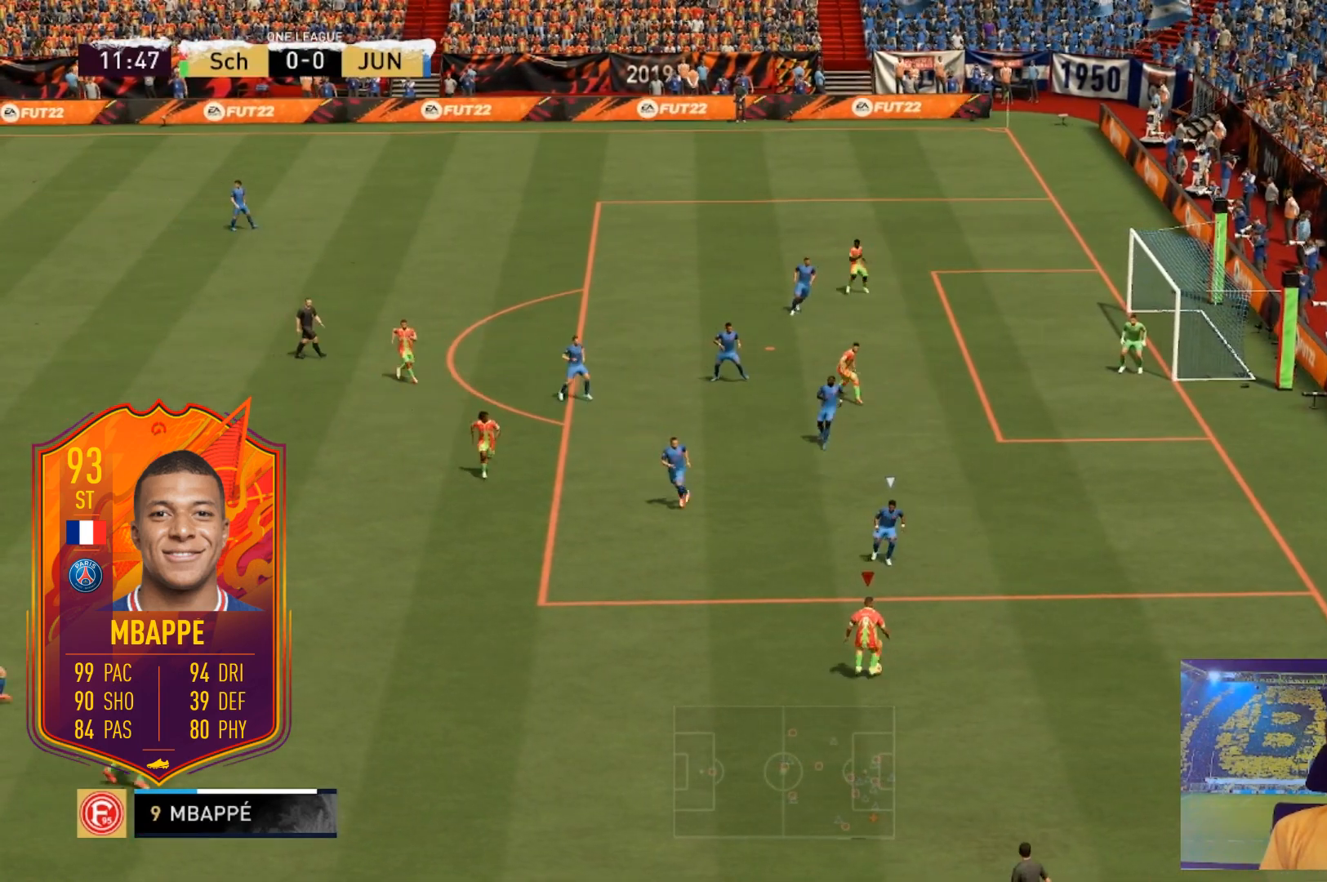
Gameplay with a controller (Xbox layout); each line is a JSON object with the inputs held at the frame after it. "events" lists button and stick changes between this image and that frame as [ms after this image, input, new state], when the widget could be followed in between. Not read: DPAD_DOWN DPAD_LEFT L2 L3 R3 SELECT START.
{"buttons": [], "left_stick": "left", "right_stick": "center", "events": [[100, "left_stick", "down-right"], [233, "left_stick", "down-left"], [300, "left_stick", "left"]]}
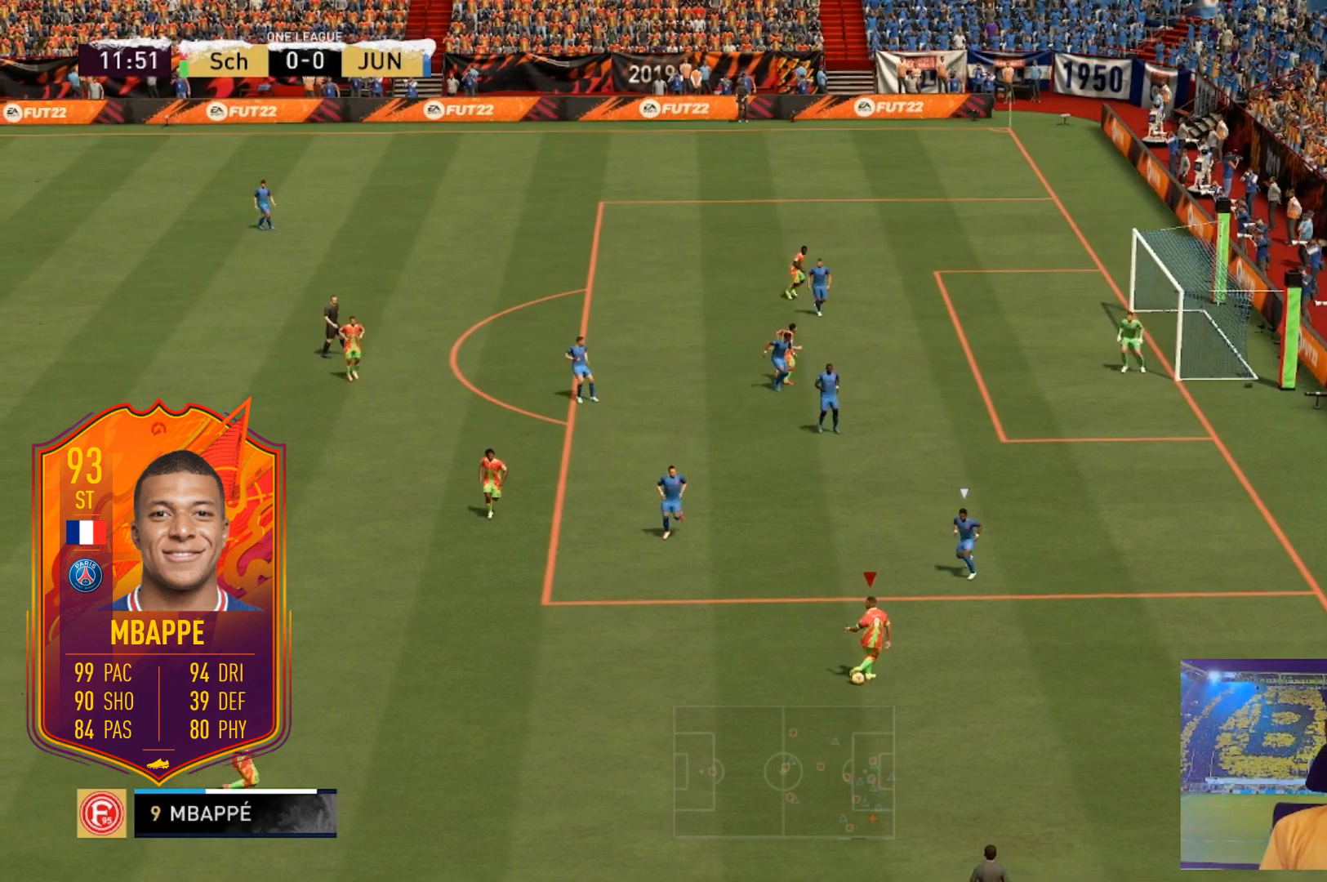
{"buttons": [], "left_stick": "left", "right_stick": "center", "events": []}
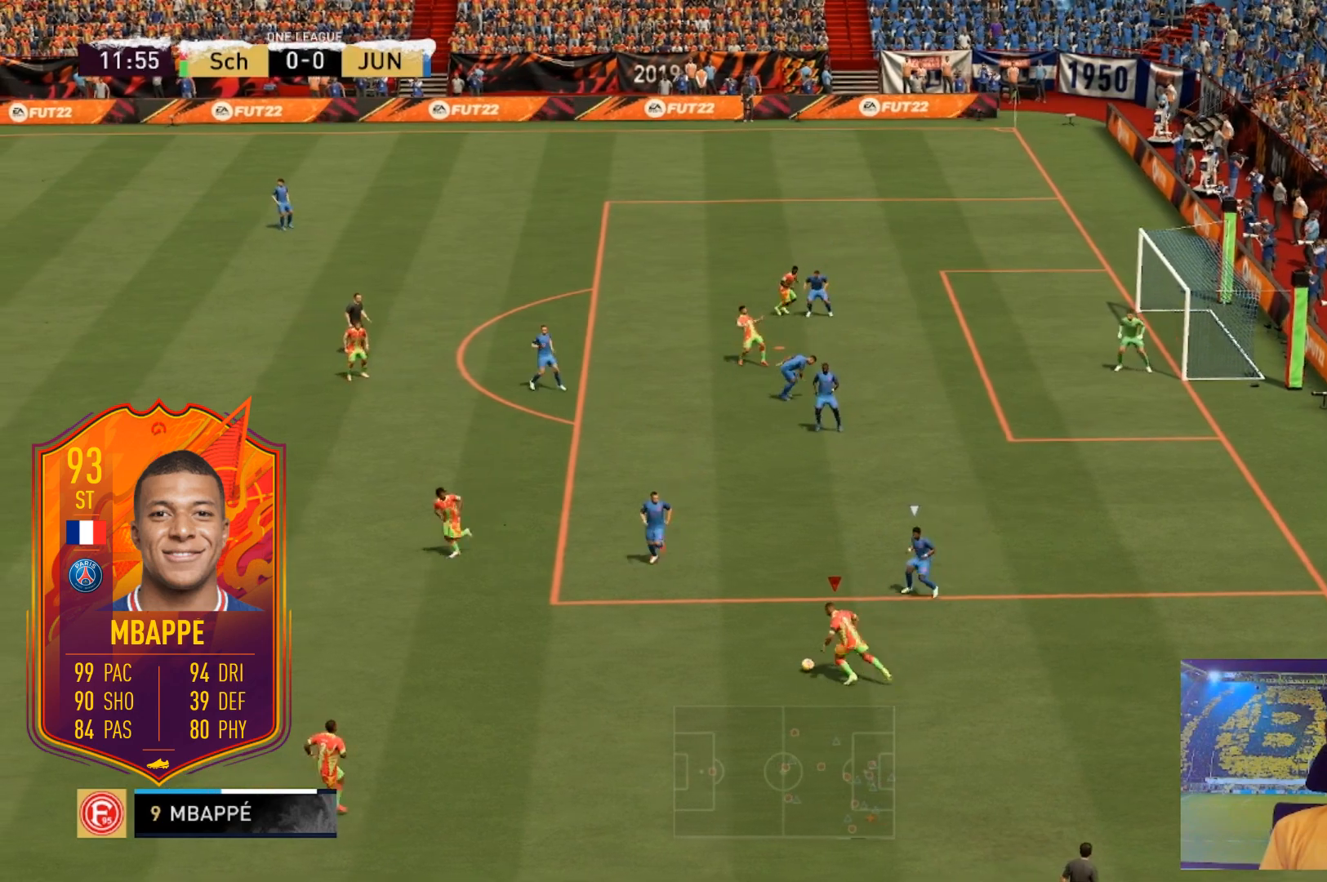
{"buttons": ["R2"], "left_stick": "left", "right_stick": "center", "events": [[133, "R2", "down"], [333, "left_stick", "up-left"], [434, "left_stick", "left"]]}
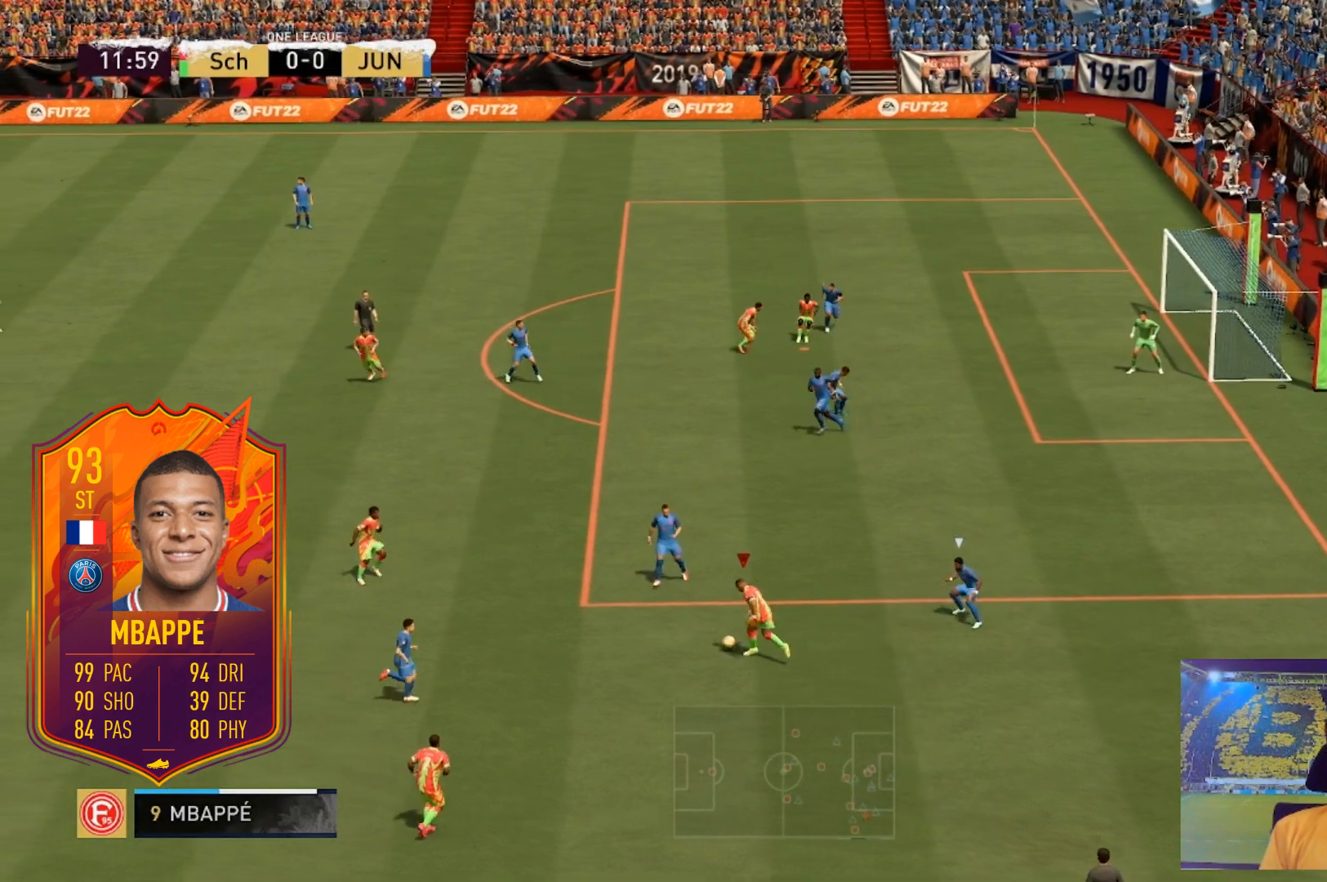
{"buttons": ["R2"], "left_stick": "left", "right_stick": "center", "events": []}
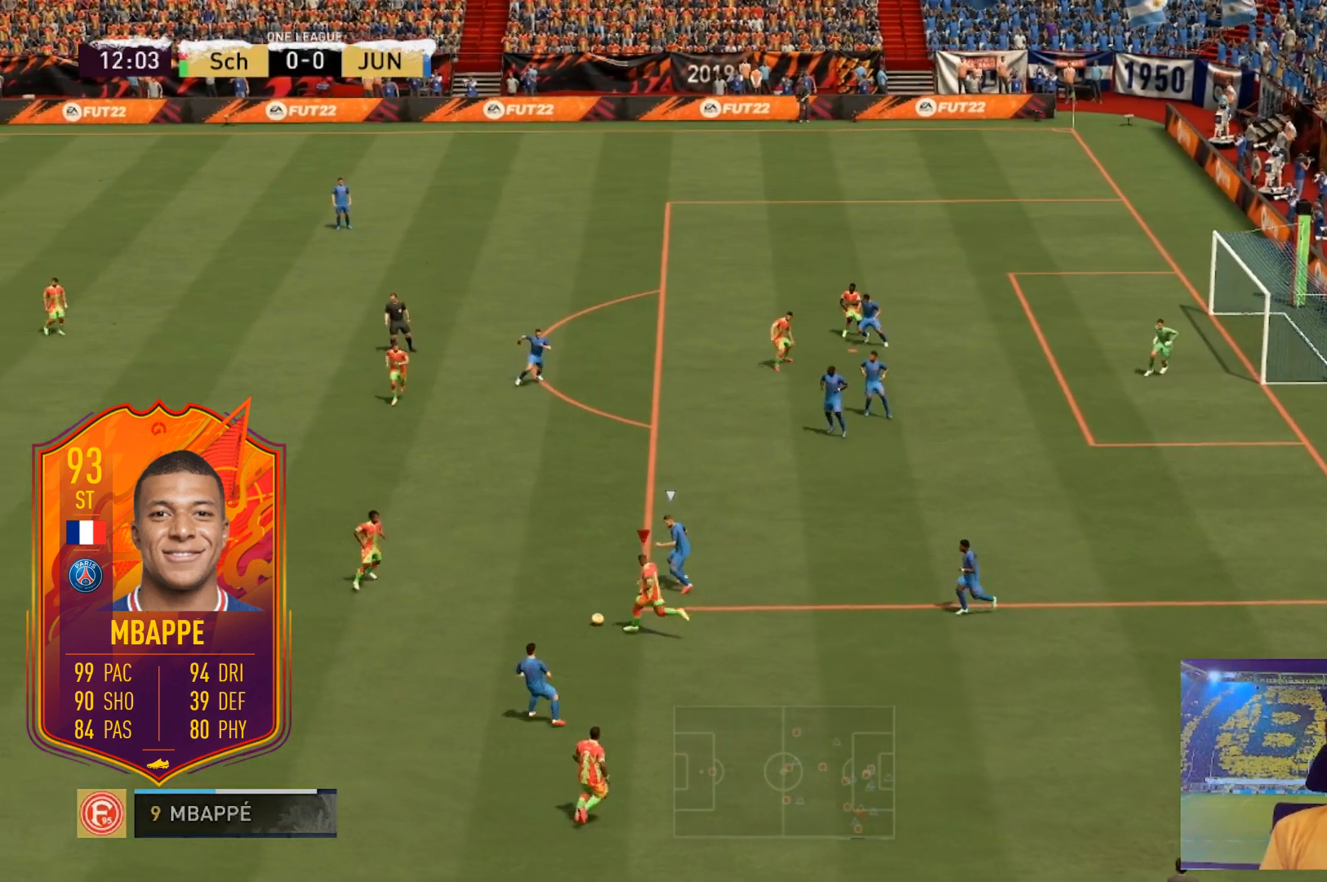
{"buttons": [], "left_stick": "center", "right_stick": "center", "events": [[33, "R2", "up"], [66, "left_stick", "center"], [100, "right_stick", "down-right"], [200, "right_stick", "center"], [333, "right_stick", "up"], [434, "right_stick", "center"]]}
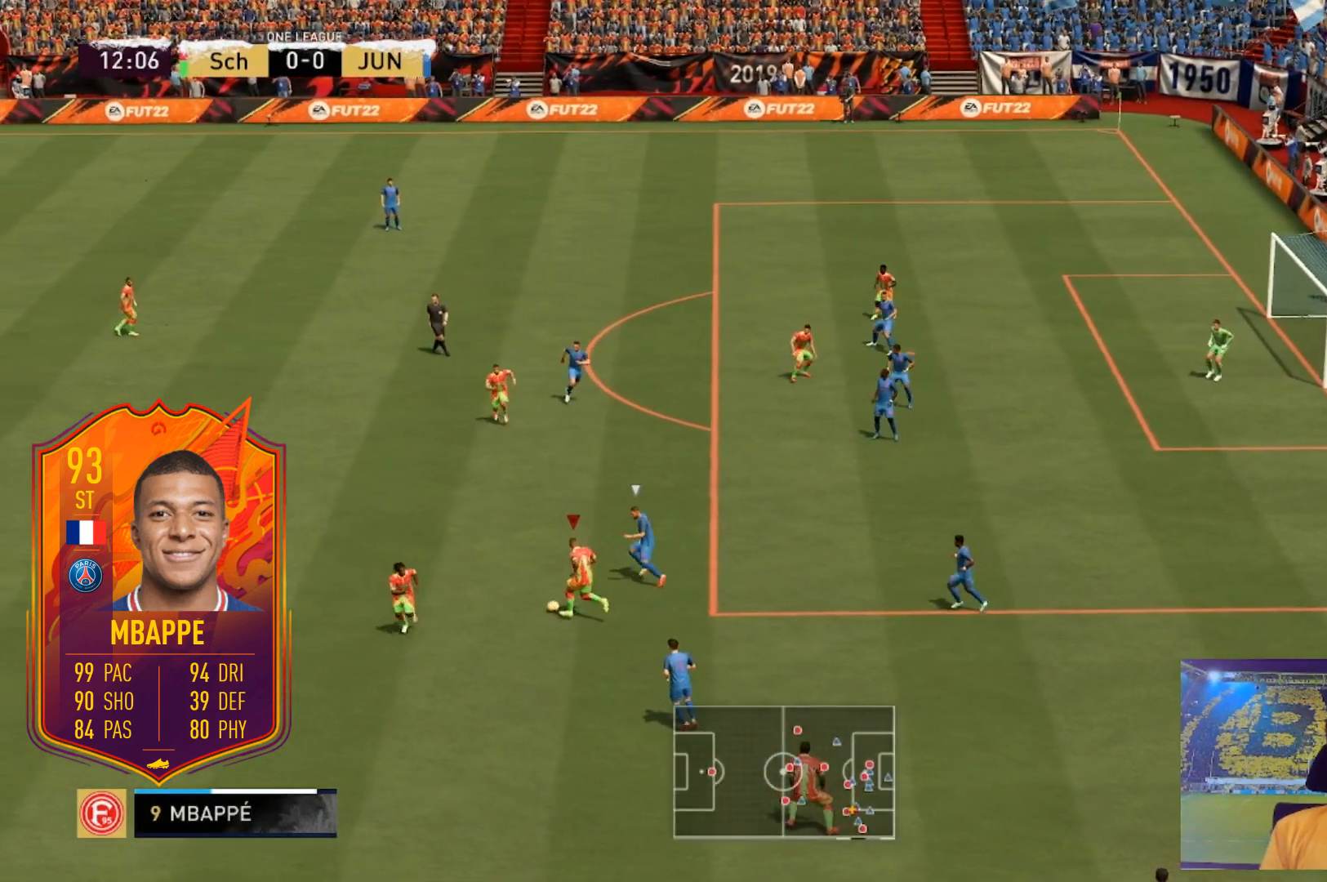
{"buttons": [], "left_stick": "right", "right_stick": "center", "events": [[367, "left_stick", "right"]]}
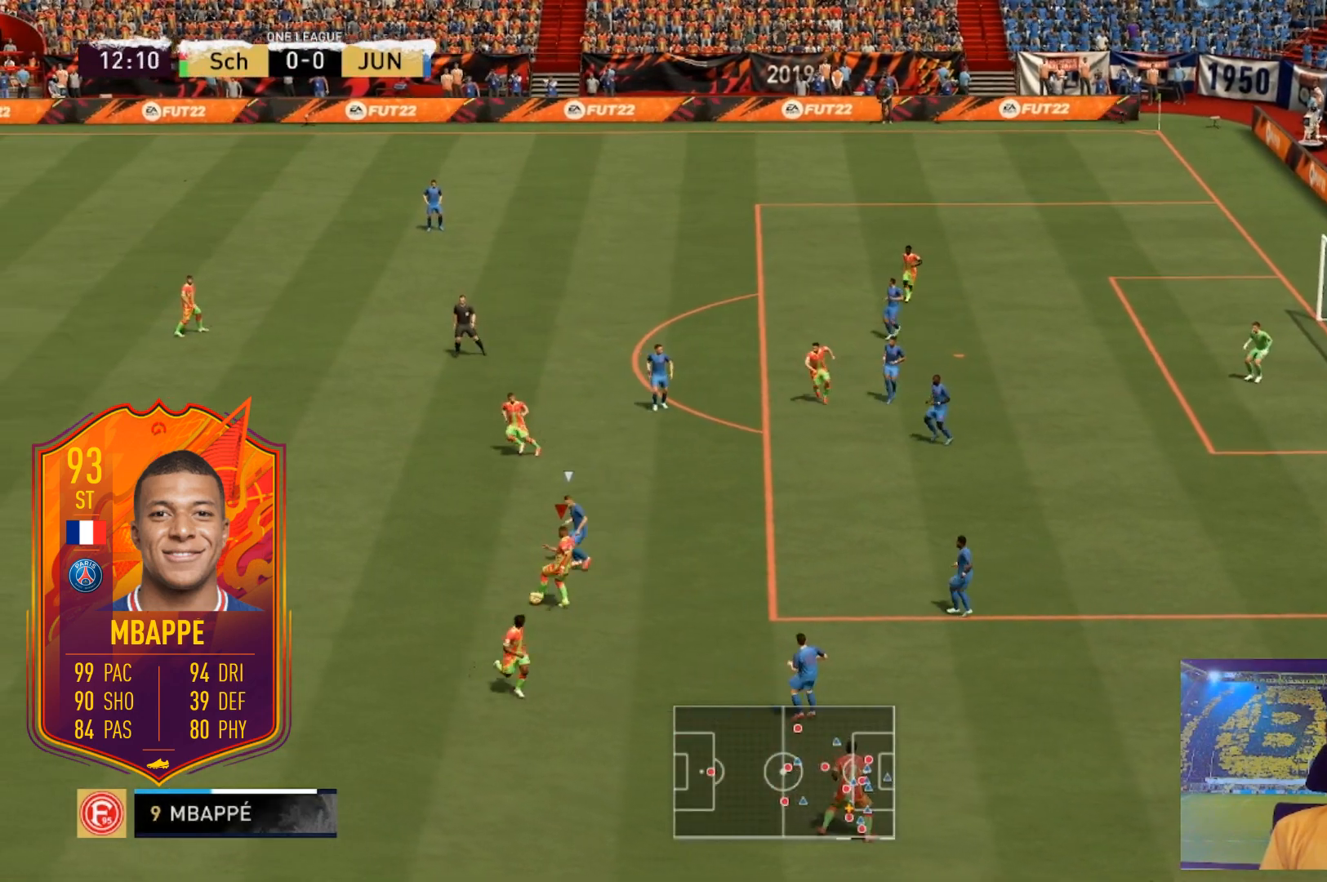
{"buttons": [], "left_stick": "right", "right_stick": "center"}
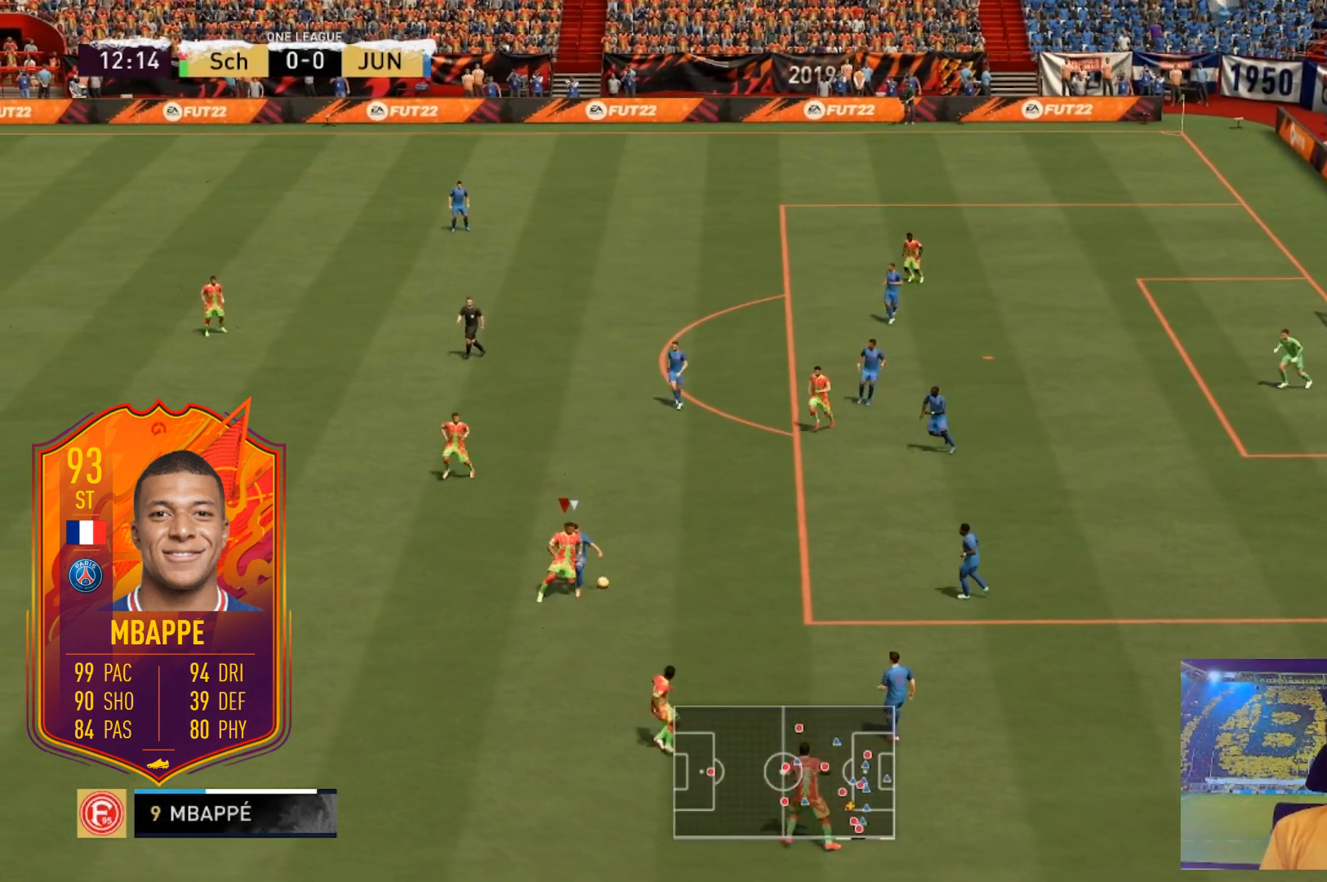
{"buttons": ["R2"], "left_stick": "up-right", "right_stick": "center", "events": [[134, "left_stick", "up-right"], [234, "R2", "down"]]}
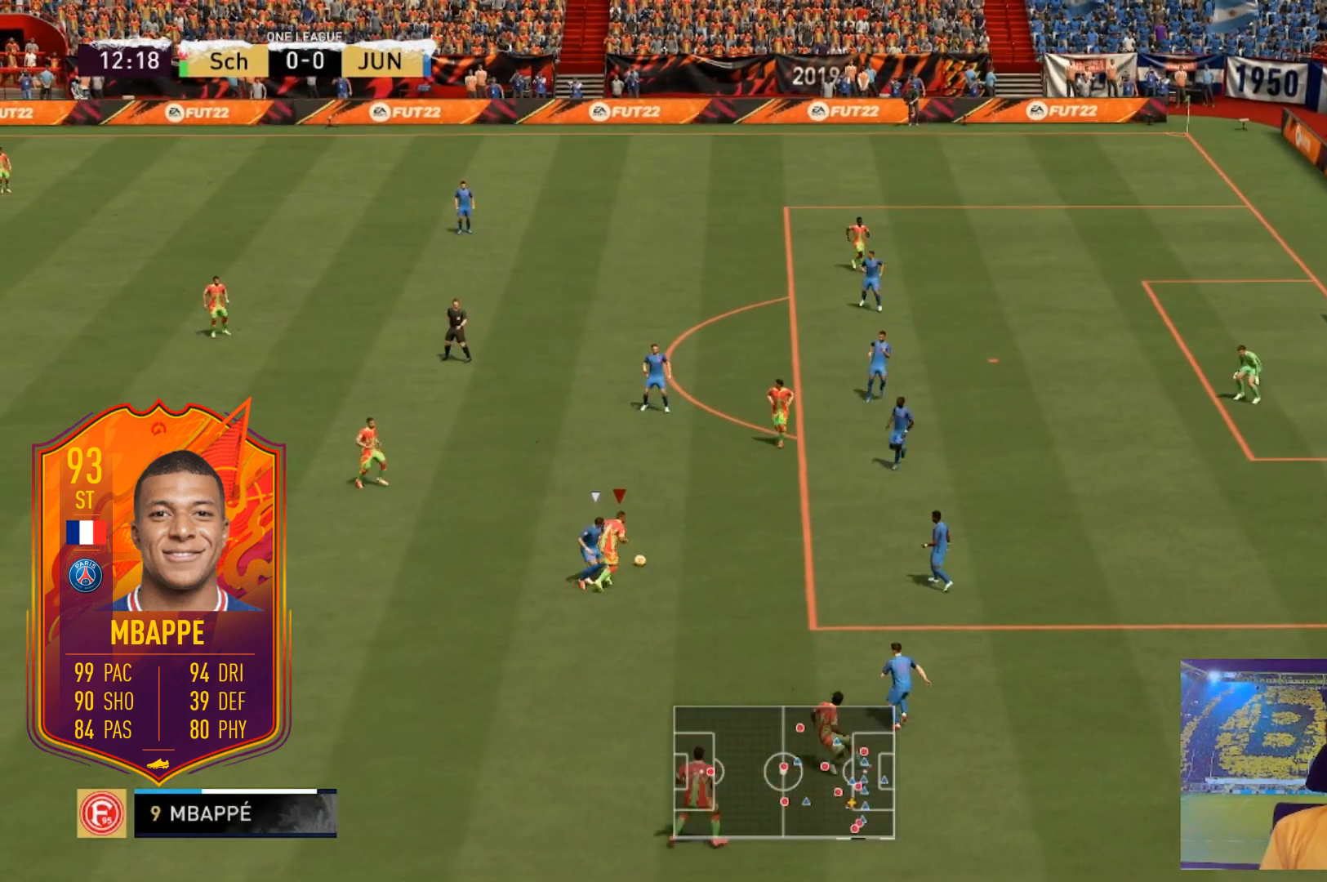
{"buttons": [], "left_stick": "up", "right_stick": "center", "events": [[167, "R2", "up"], [467, "left_stick", "up"]]}
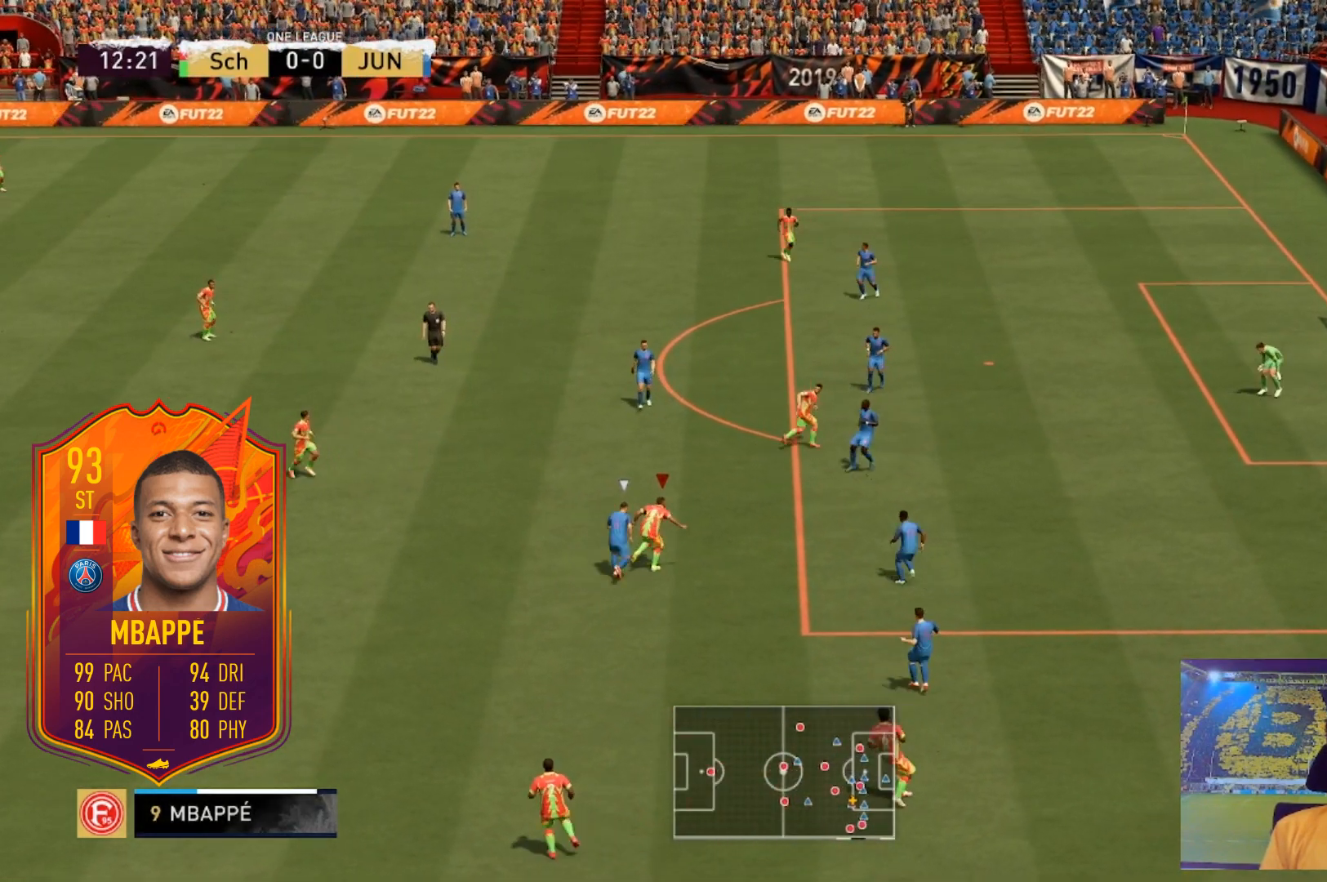
{"buttons": ["R2"], "left_stick": "up", "right_stick": "center", "events": [[501, "R2", "down"]]}